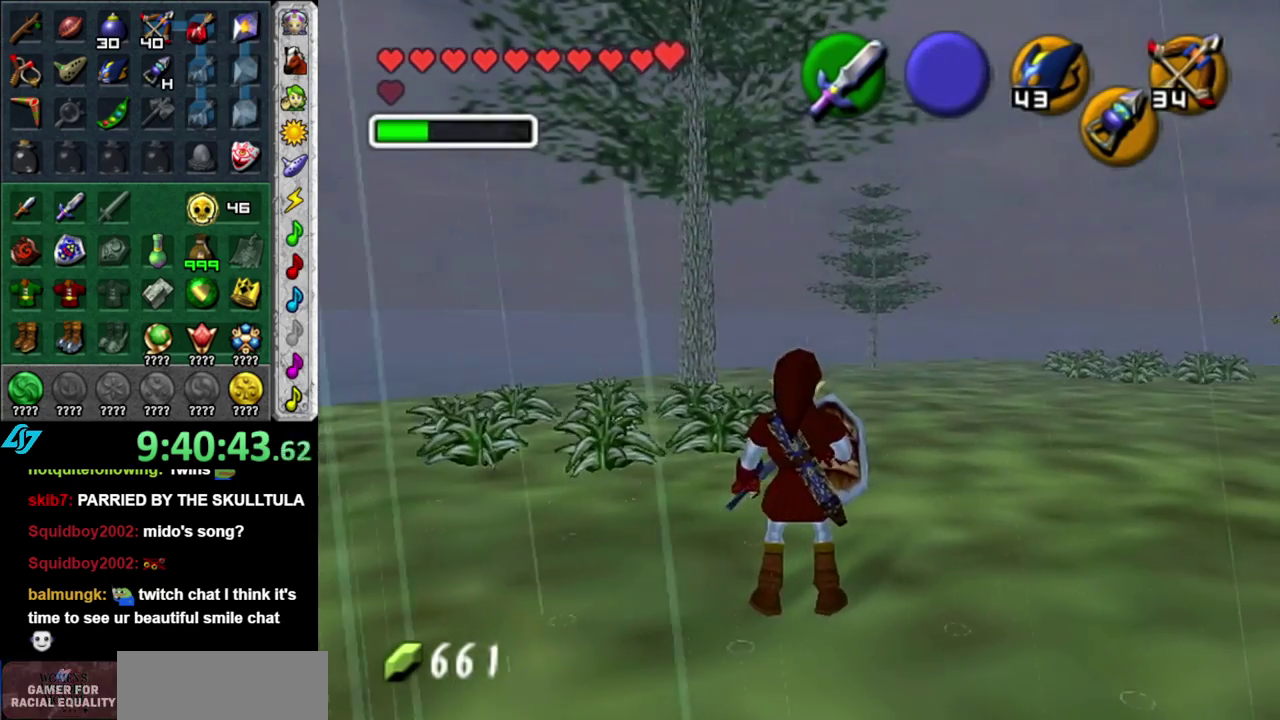
Gameplay with a controller (Nintendo layout); each line is a JSON object with the inputs held at the frame after it. "events" lists button and stick changes between this image and that frame as [ms after this image, input, new state], when the widget could be followed in between. This overlay highlights the sticks when they move; stick clicks (L3 R3) are not distinguishable. Not read: L3 R2 R3 Y.
{"buttons": [], "left_stick": "up", "right_stick": "center", "events": [[117, "left_stick", "up"]]}
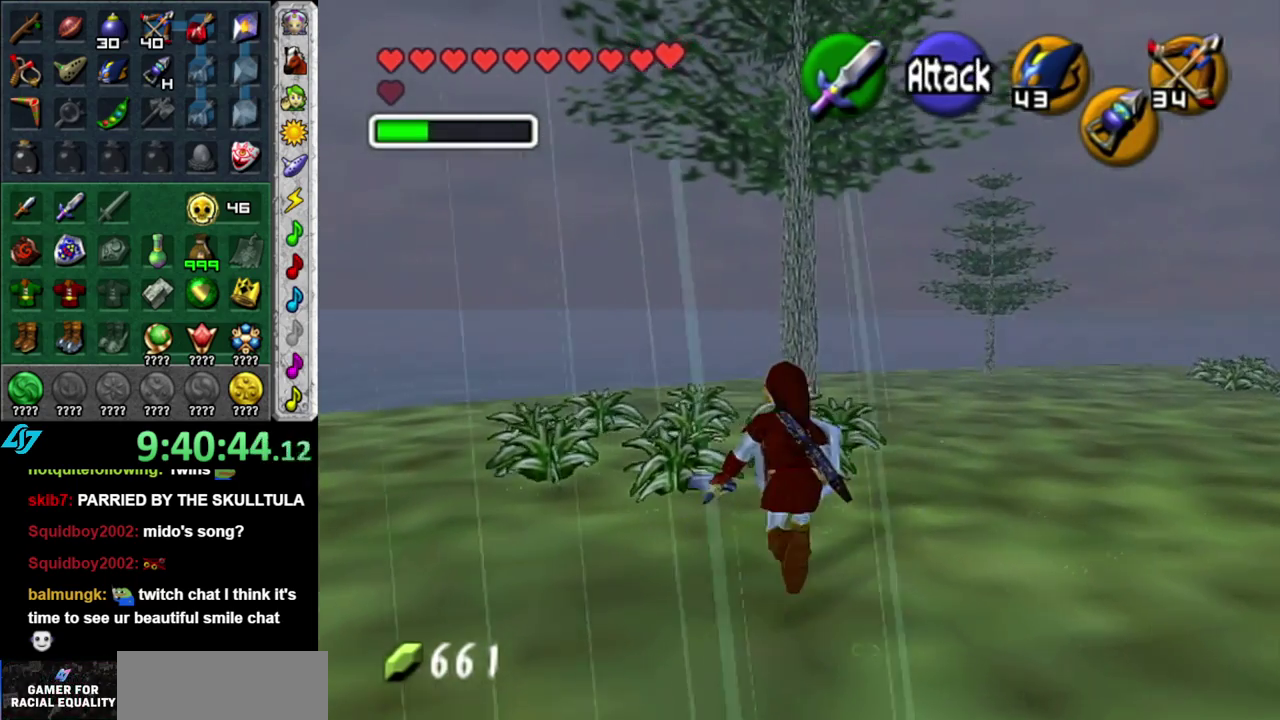
{"buttons": [], "left_stick": "up-left", "right_stick": "center", "events": [[483, "left_stick", "up-left"]]}
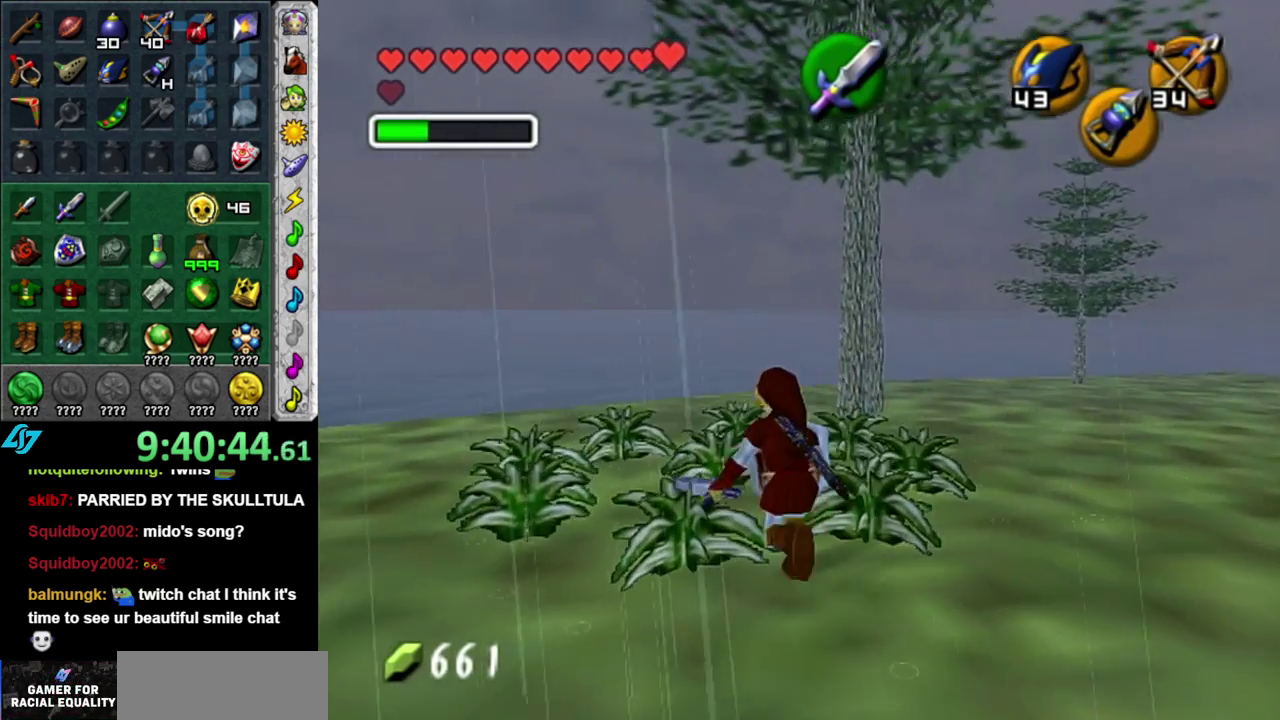
{"buttons": ["B", "L1"], "left_stick": "up", "right_stick": "center"}
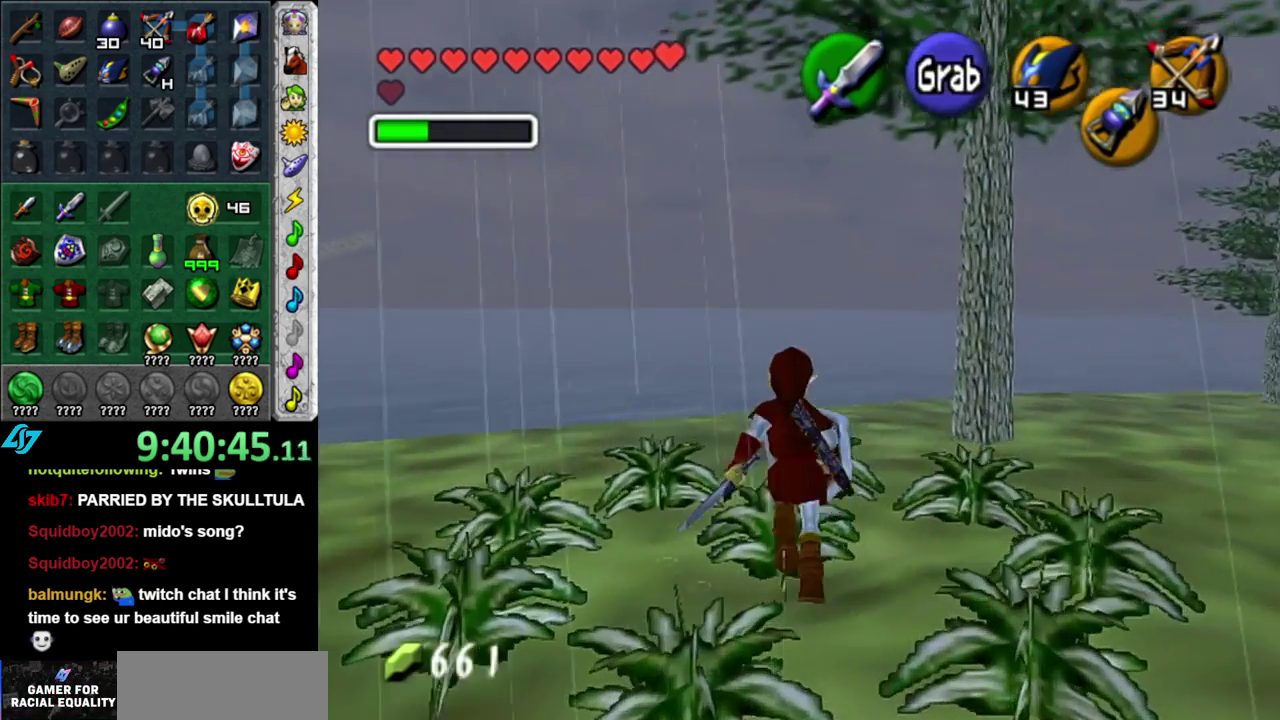
{"buttons": [], "left_stick": "center", "right_stick": "center"}
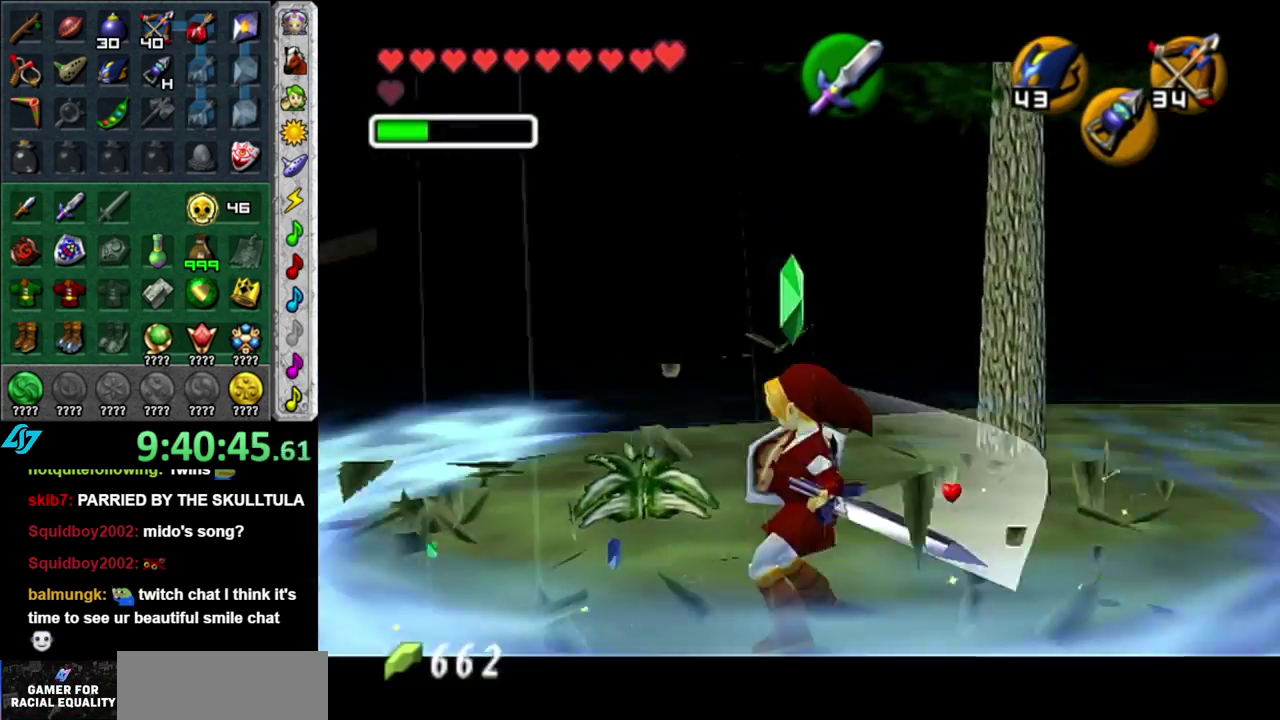
{"buttons": [], "left_stick": "up", "right_stick": "center", "events": [[150, "left_stick", "up"]]}
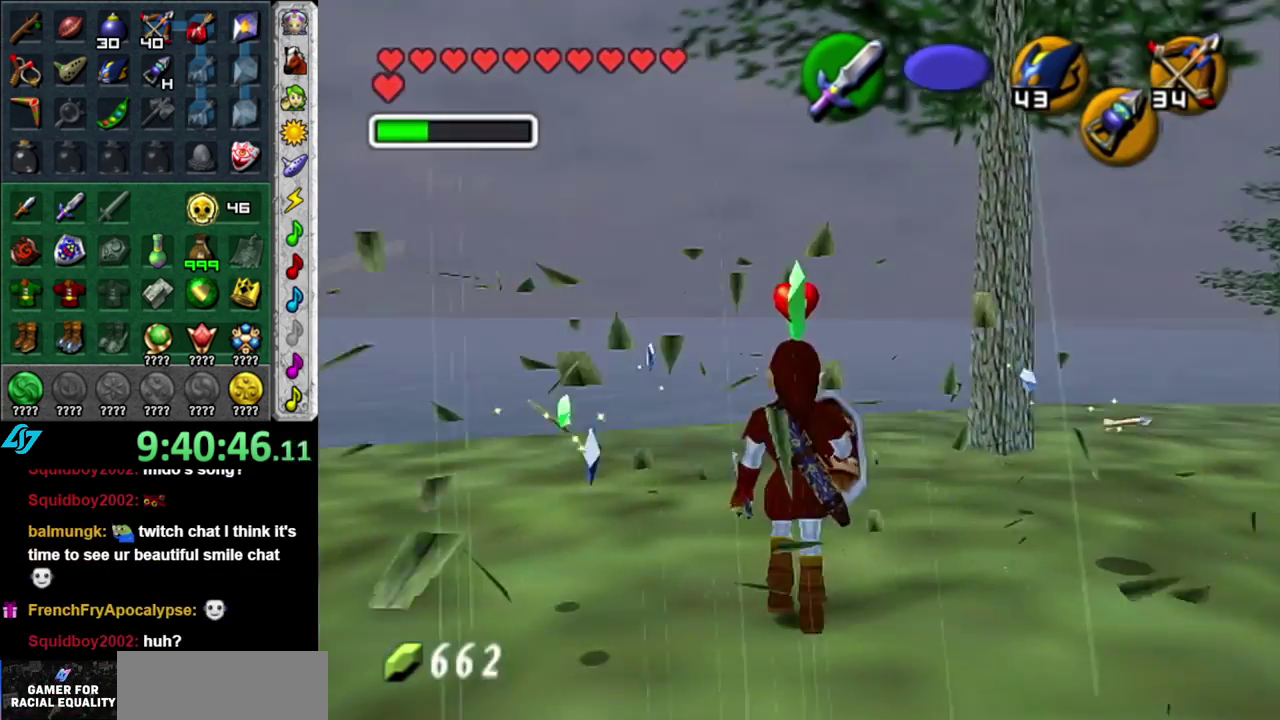
{"buttons": [], "left_stick": "down-left", "right_stick": "center", "events": [[50, "left_stick", "up-left"], [233, "left_stick", "left"], [300, "left_stick", "down-left"]]}
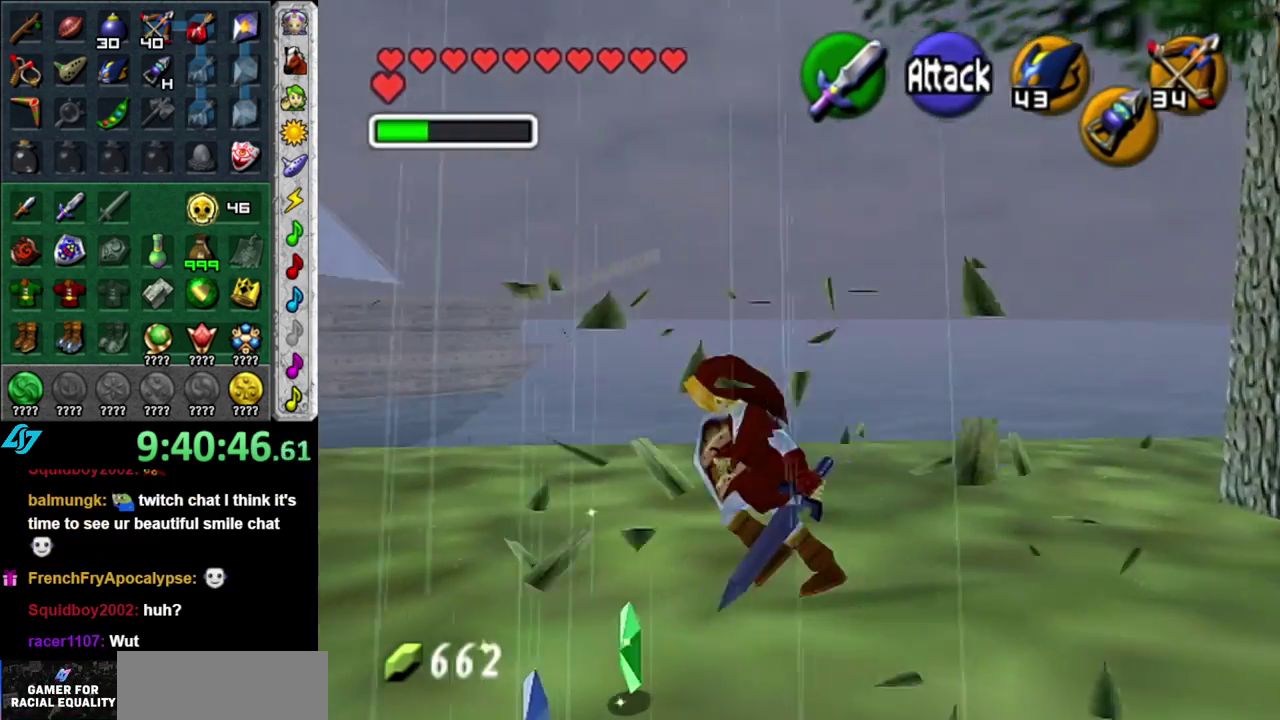
{"buttons": [], "left_stick": "up-left", "right_stick": "center", "events": [[367, "left_stick", "left"], [450, "left_stick", "up-left"]]}
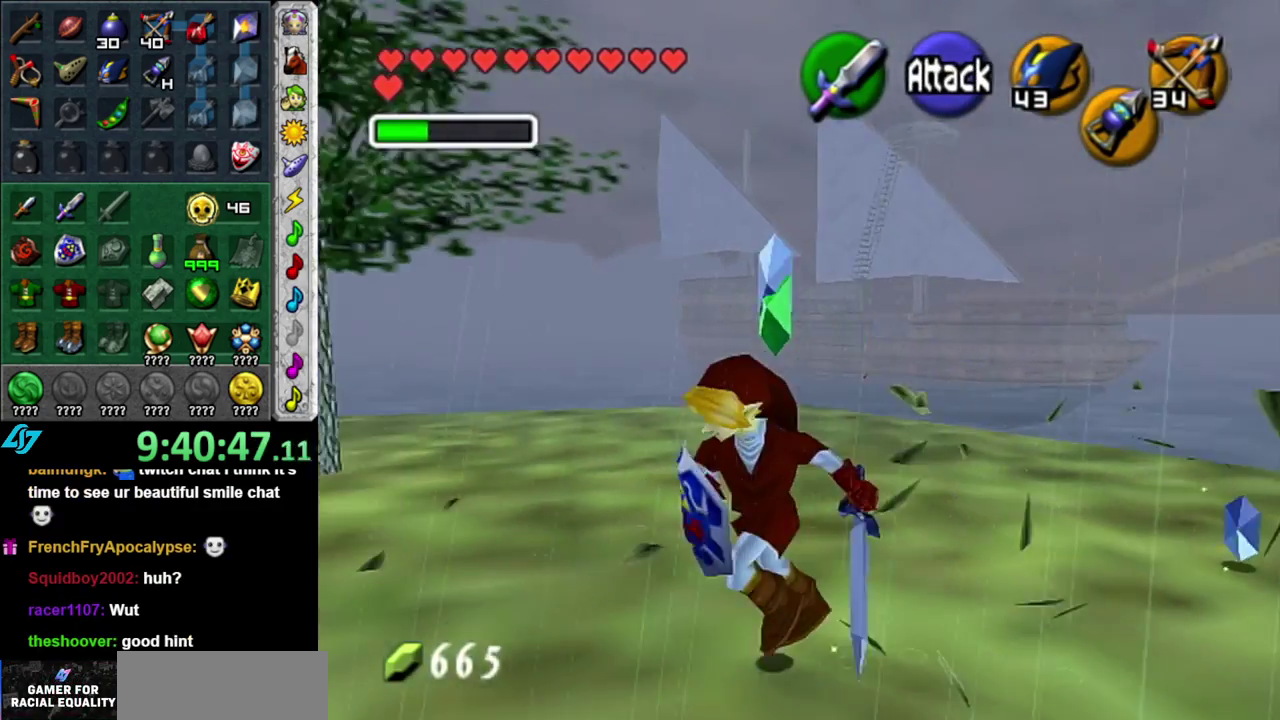
{"buttons": [], "left_stick": "up-left", "right_stick": "center", "events": [[117, "A", "down"], [233, "A", "up"], [300, "A", "down"], [417, "A", "up"]]}
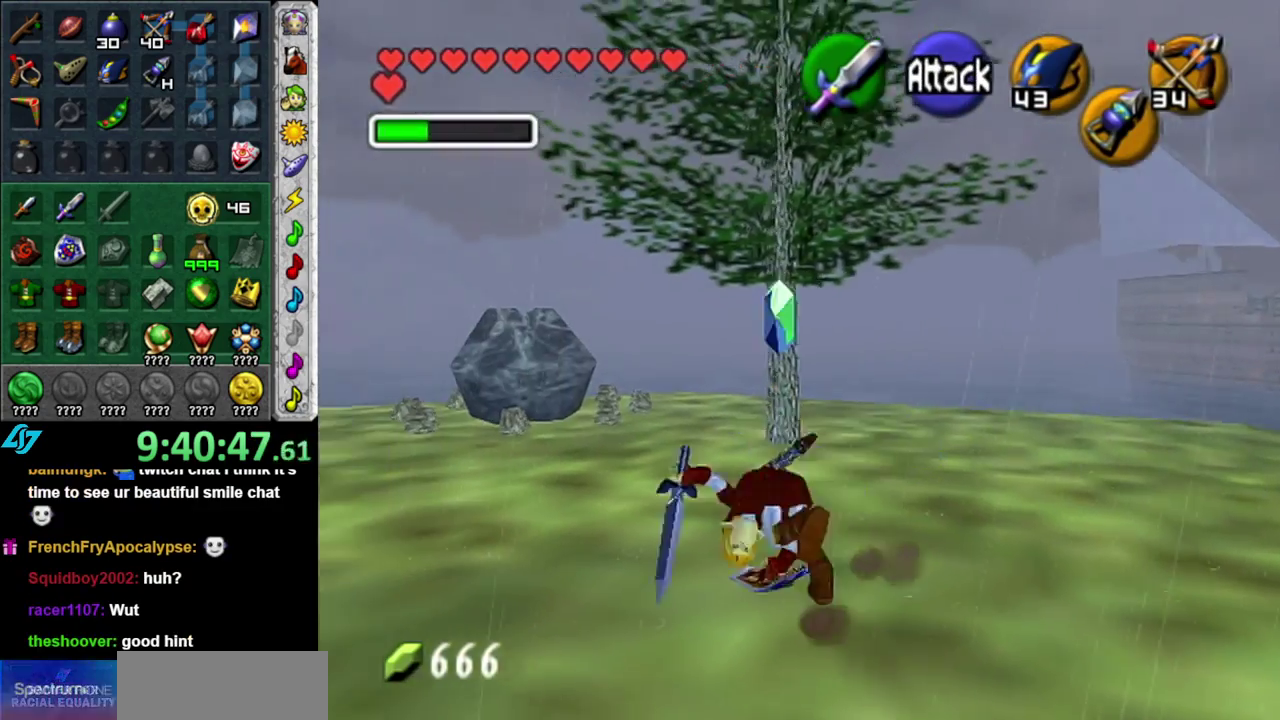
{"buttons": [], "left_stick": "up", "right_stick": "center", "events": [[400, "left_stick", "up"]]}
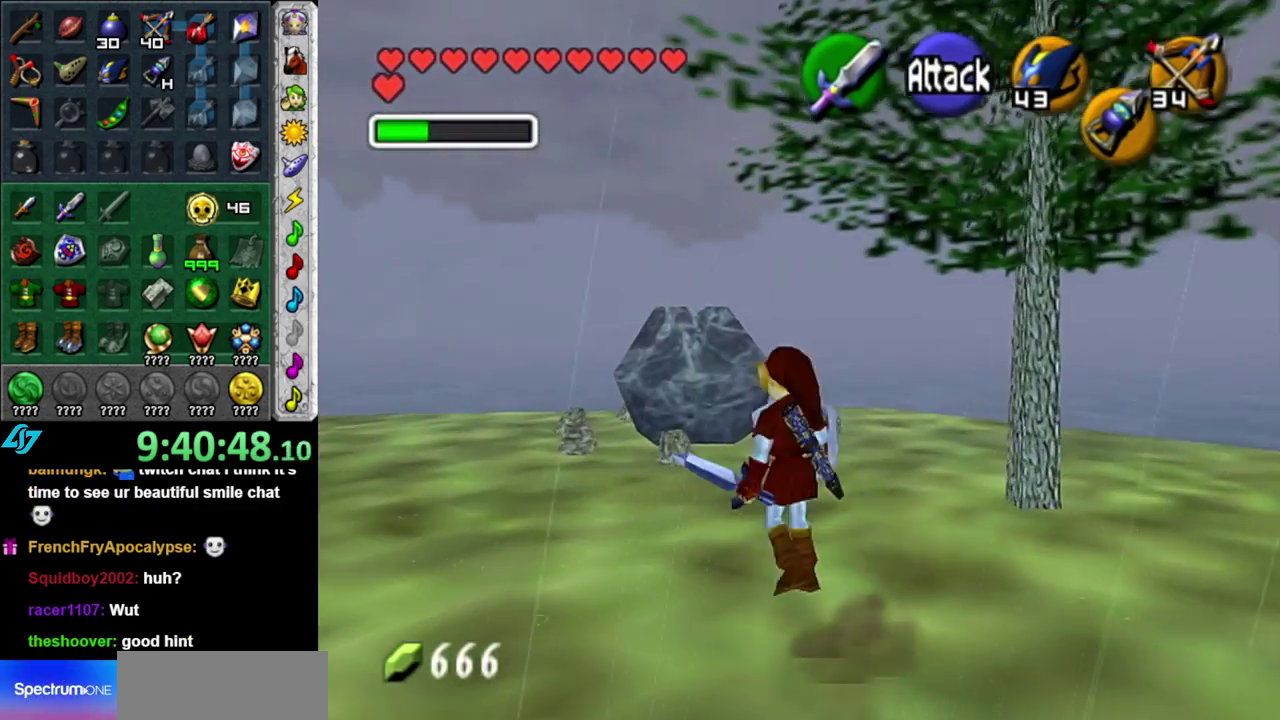
{"buttons": [], "left_stick": "up", "right_stick": "center", "events": []}
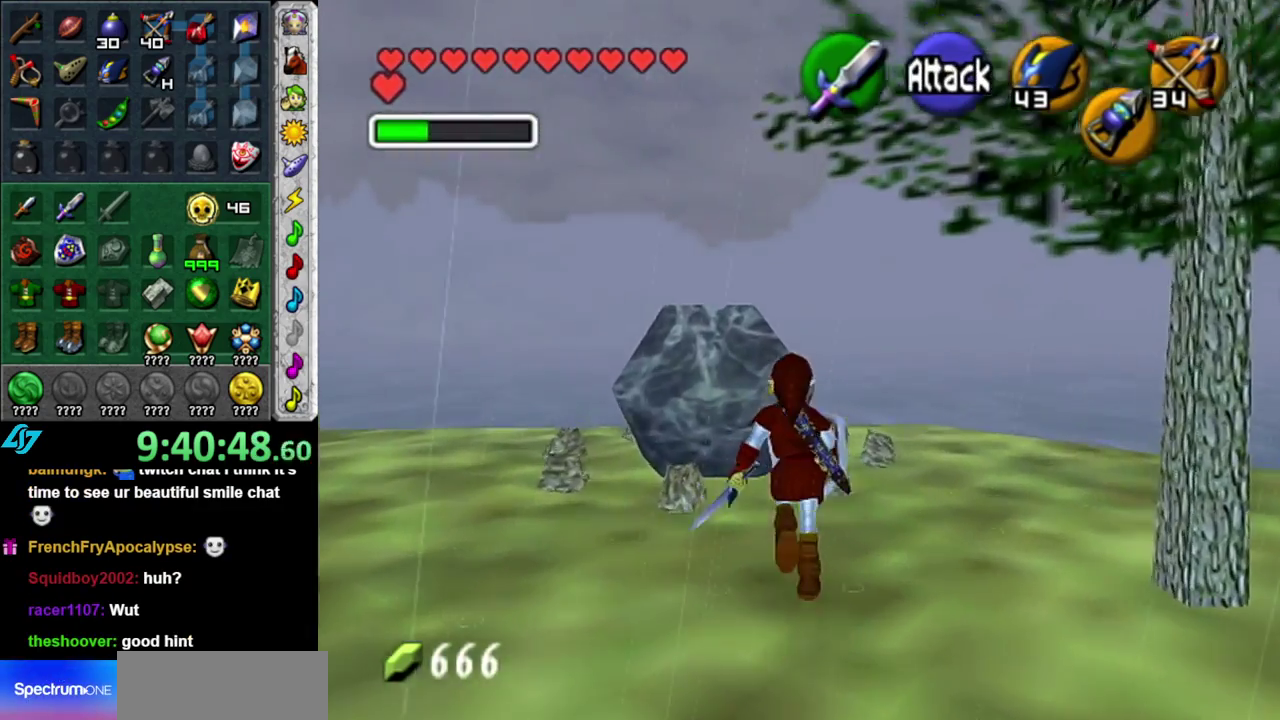
{"buttons": [], "left_stick": "center", "right_stick": "center", "events": [[117, "L1", "down"], [117, "left_stick", "center"], [367, "L1", "up"]]}
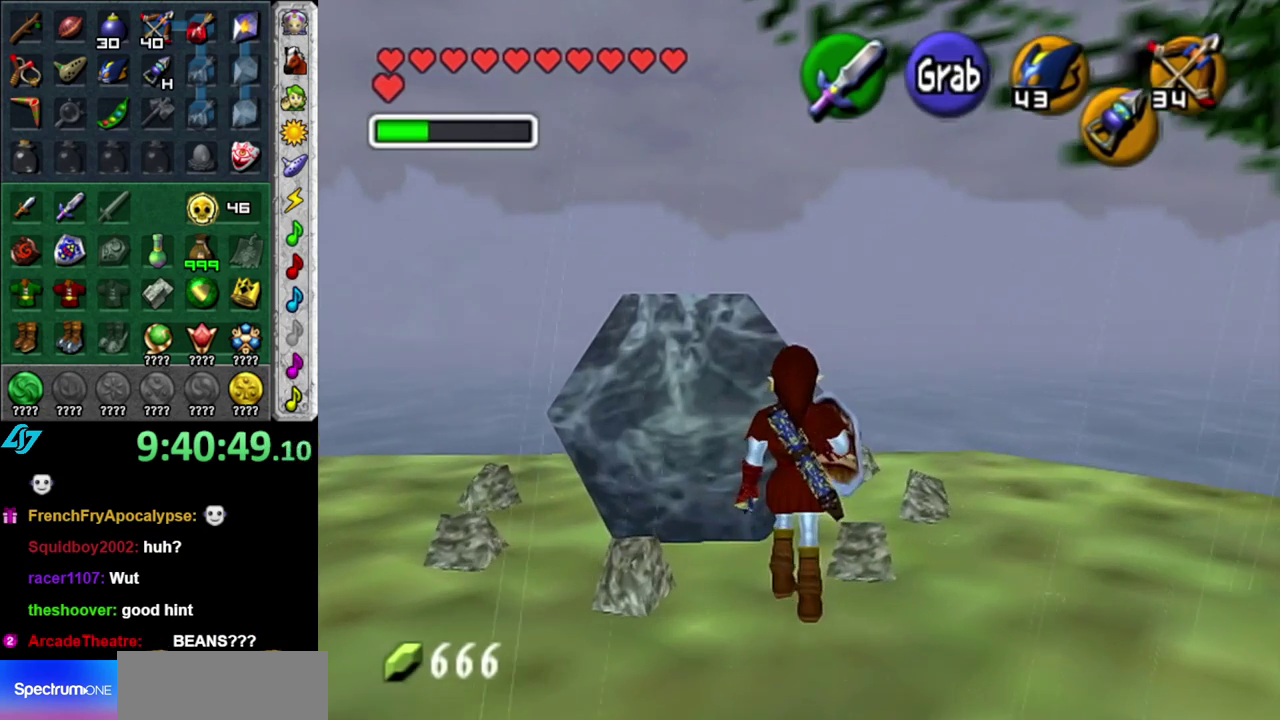
{"buttons": [], "left_stick": "center", "right_stick": "center", "events": [[50, "left_stick", "up-left"], [267, "left_stick", "center"]]}
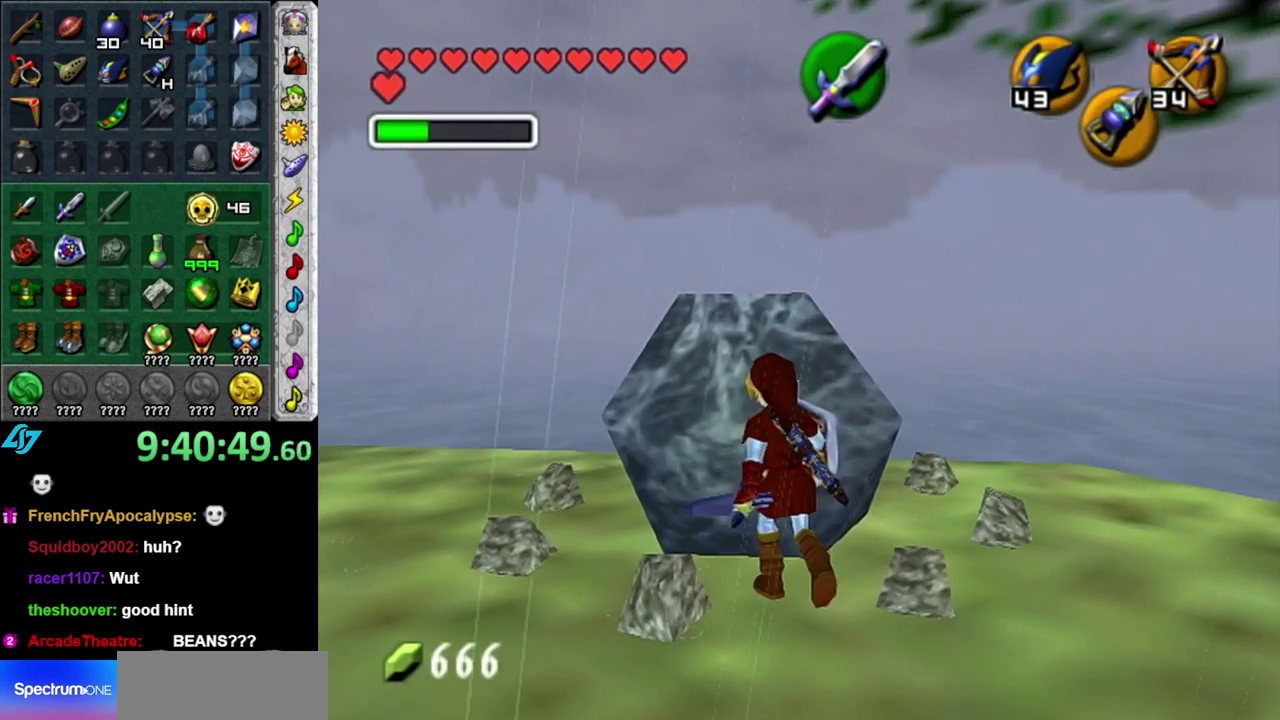
{"buttons": [], "left_stick": "center", "right_stick": "center", "events": [[117, "left_stick", "up"], [183, "A", "down"], [300, "A", "up"], [333, "left_stick", "center"]]}
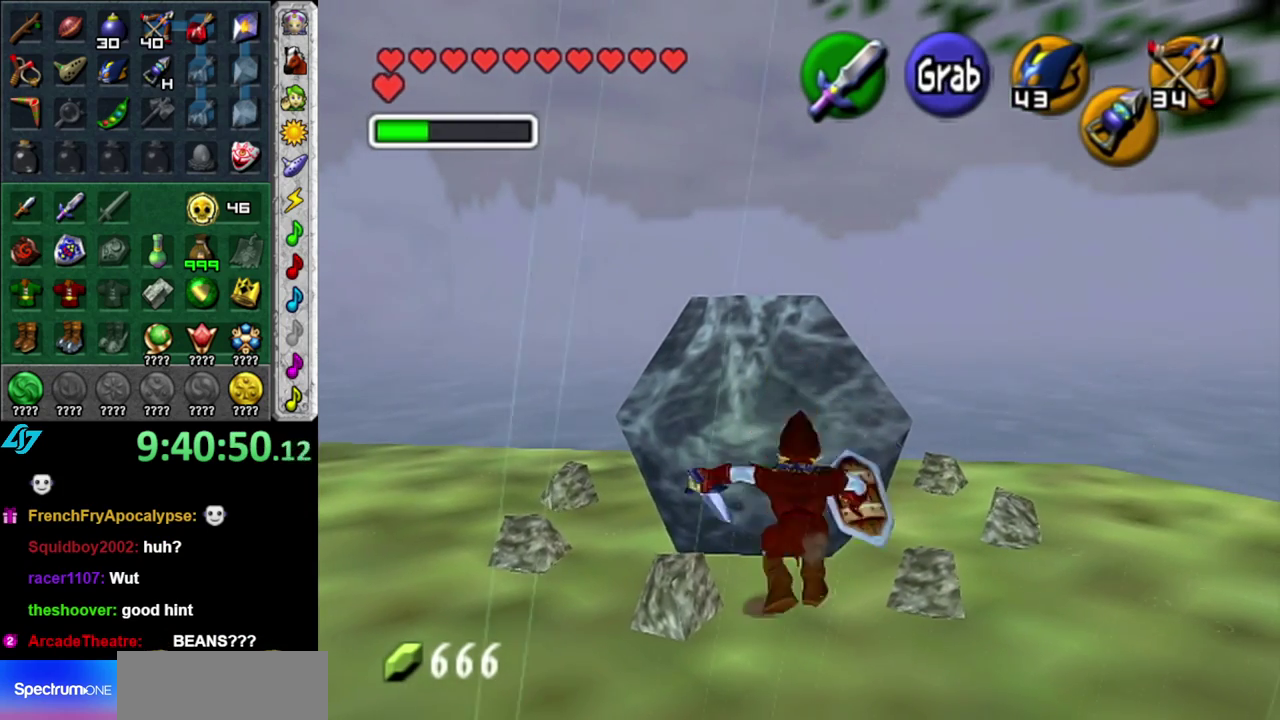
{"buttons": [], "left_stick": "up-left", "right_stick": "center", "events": [[300, "right_stick", "up"], [400, "right_stick", "center"], [450, "left_stick", "up-left"]]}
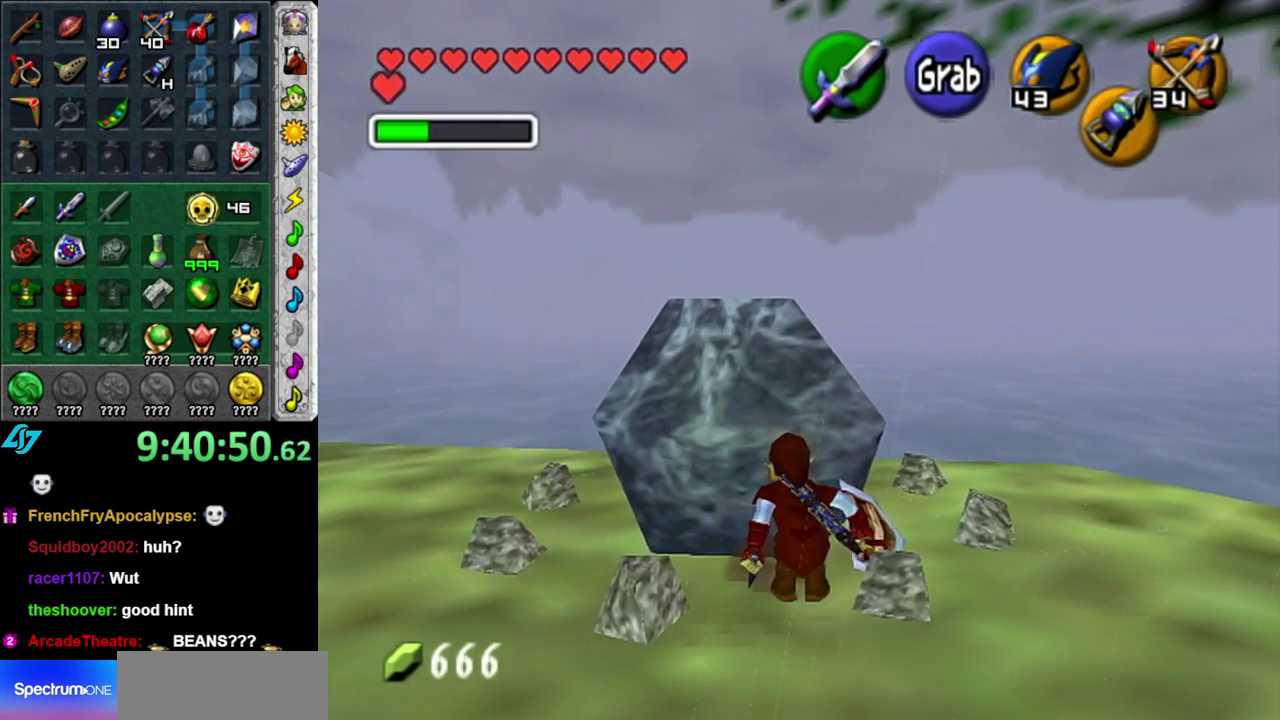
{"buttons": [], "left_stick": "up-left", "right_stick": "center", "events": []}
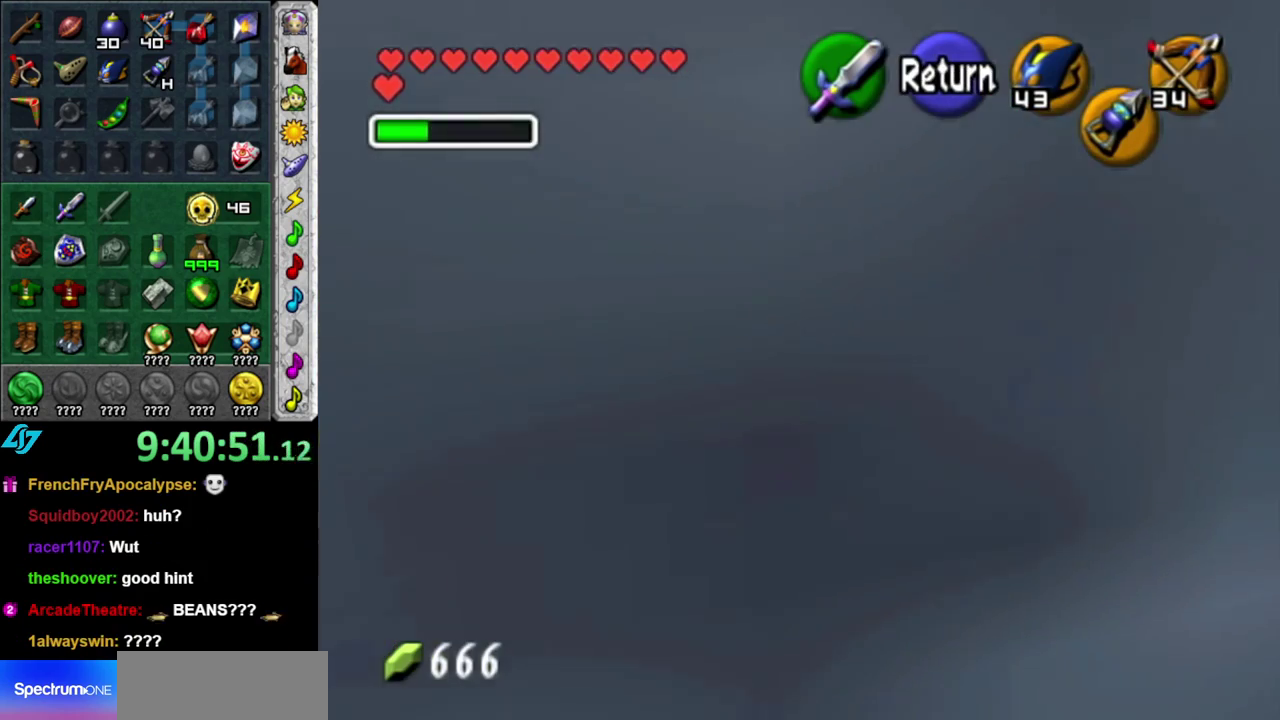
{"buttons": [], "left_stick": "center", "right_stick": "center", "events": [[367, "A", "down"], [400, "left_stick", "center"], [483, "A", "up"]]}
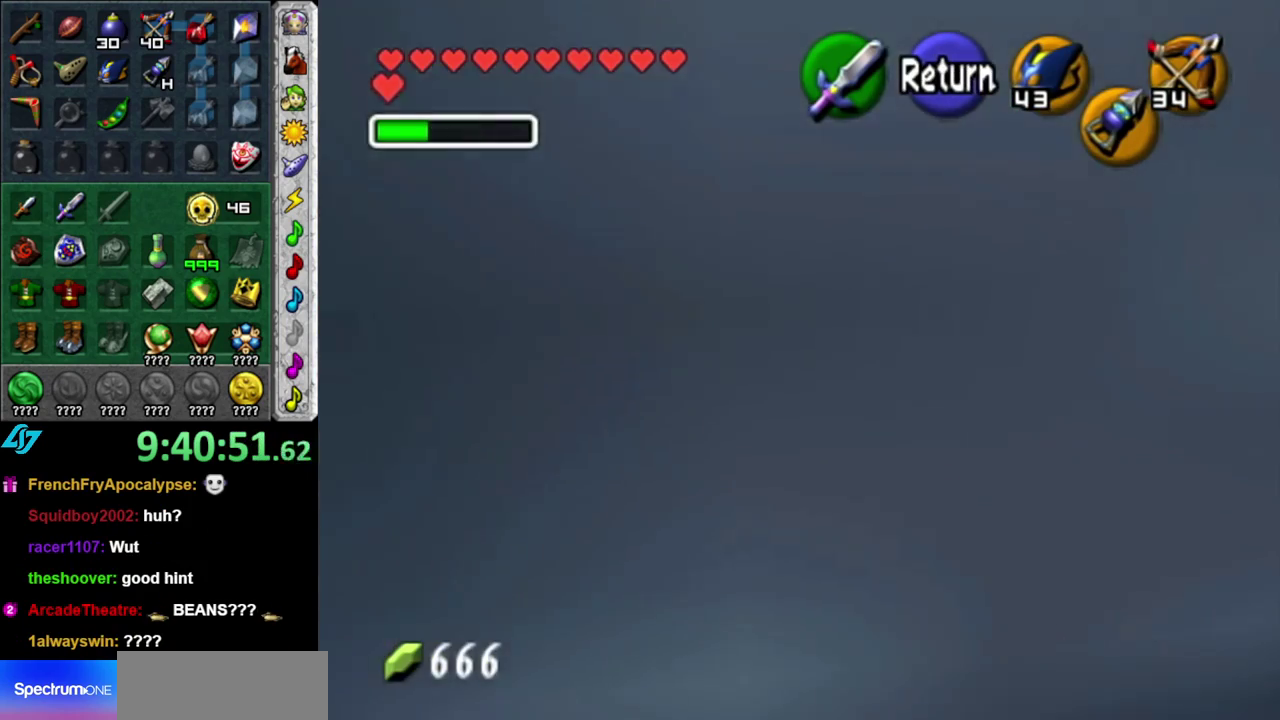
{"buttons": [], "left_stick": "center", "right_stick": "center", "events": [[50, "left_stick", "up"], [217, "A", "down"], [333, "A", "up"], [450, "left_stick", "center"]]}